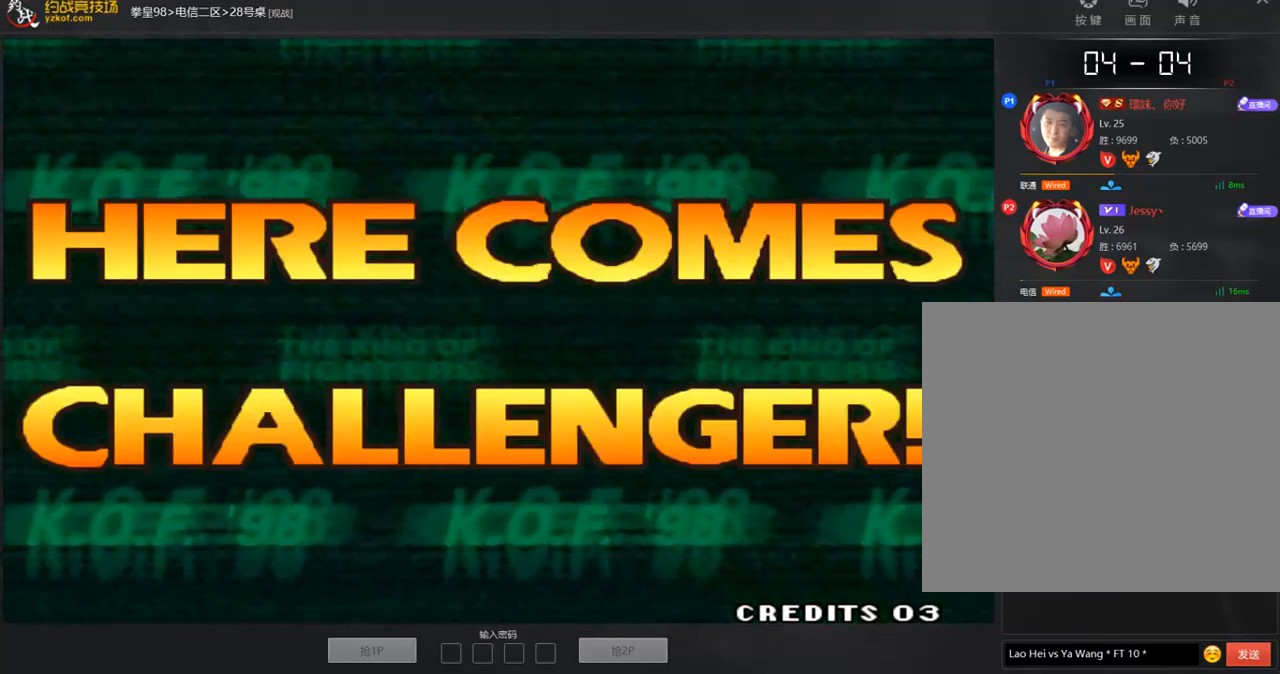
Gameplay with a controller (arcade stick); each line is a JSON object with the inputs held at the frame after it. "events" lists button and stick changes between this image and that frame as [ms after this image, input, new state], when the widget could be followed in between. Not read: L3 R3.
{"buttons": [], "left_stick": "center", "events": [[151, "A", "down"], [286, "A", "up"], [387, "A", "down"], [505, "A", "up"]]}
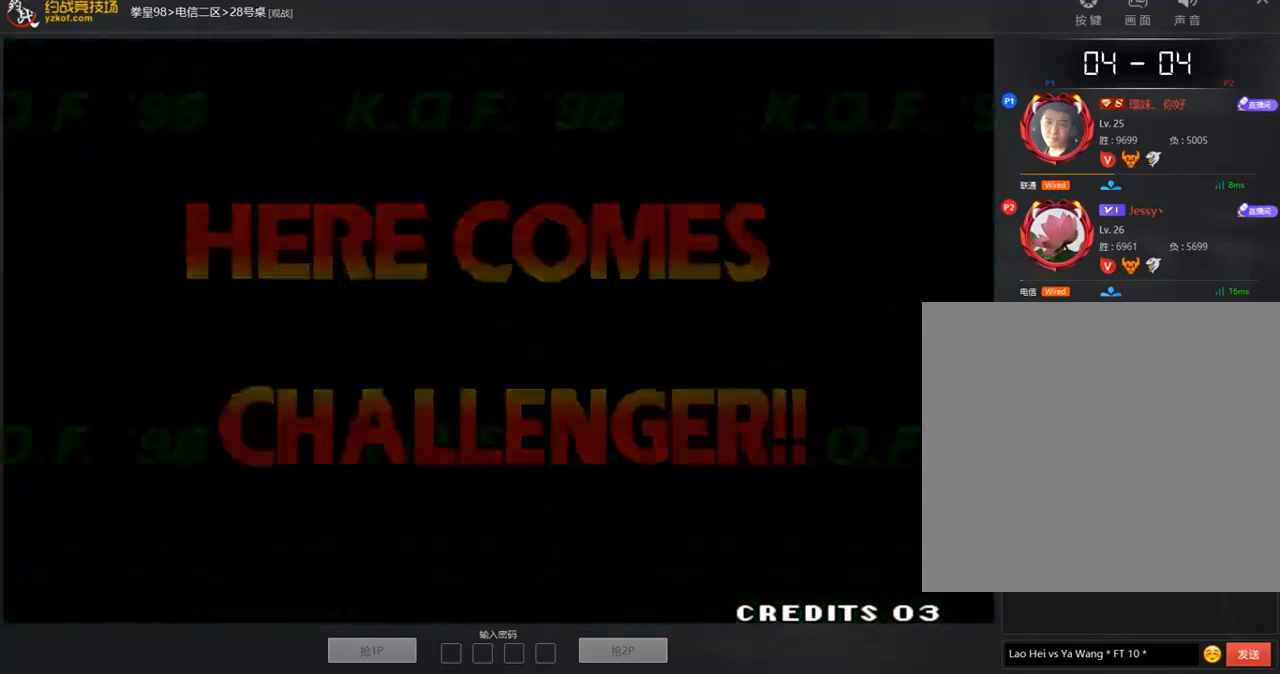
{"buttons": [], "left_stick": "center", "events": [[117, "A", "down"], [134, "B", "down"], [235, "A", "up"], [319, "A", "down"], [404, "B", "up"], [454, "A", "up"]]}
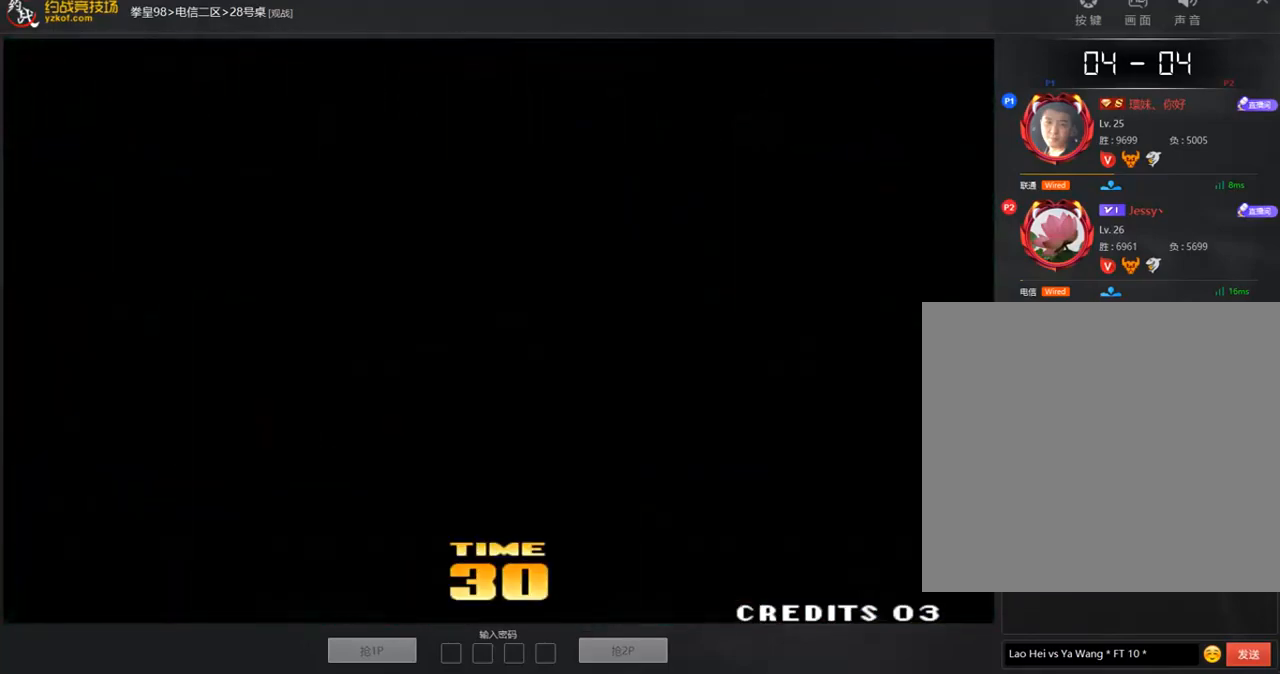
{"buttons": [], "left_stick": "center", "events": []}
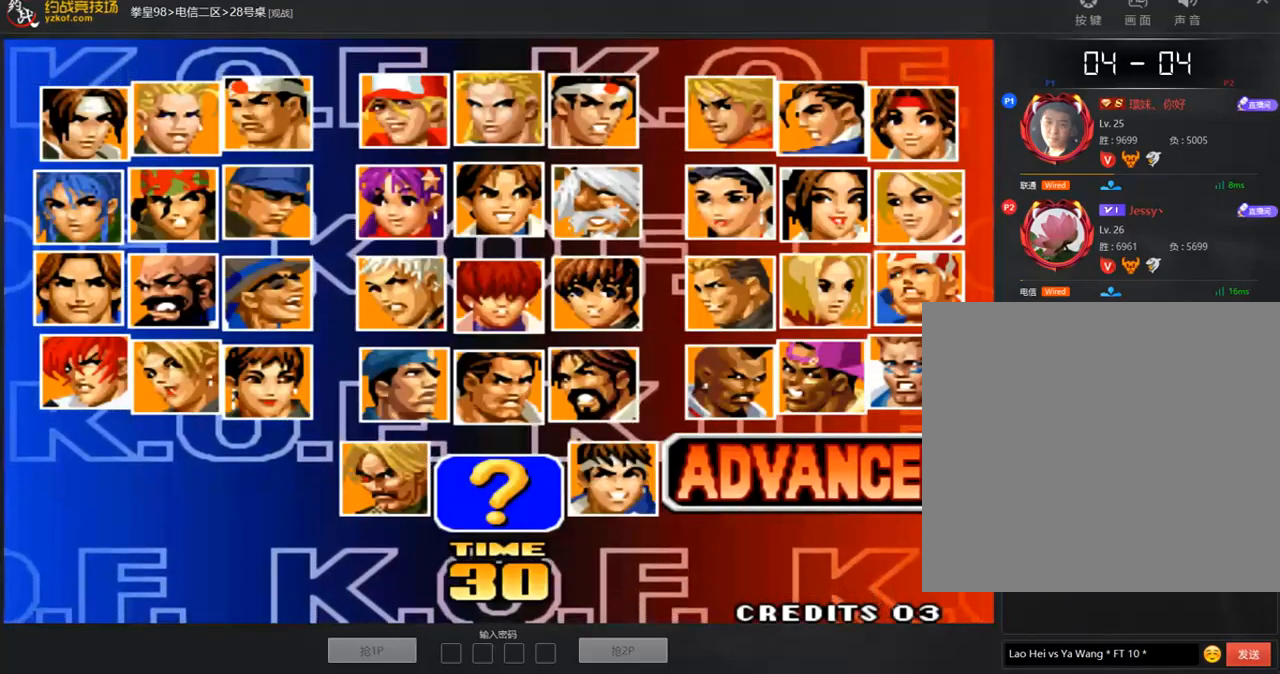
{"buttons": [], "left_stick": "center", "events": [[67, "A", "down"], [151, "A", "up"]]}
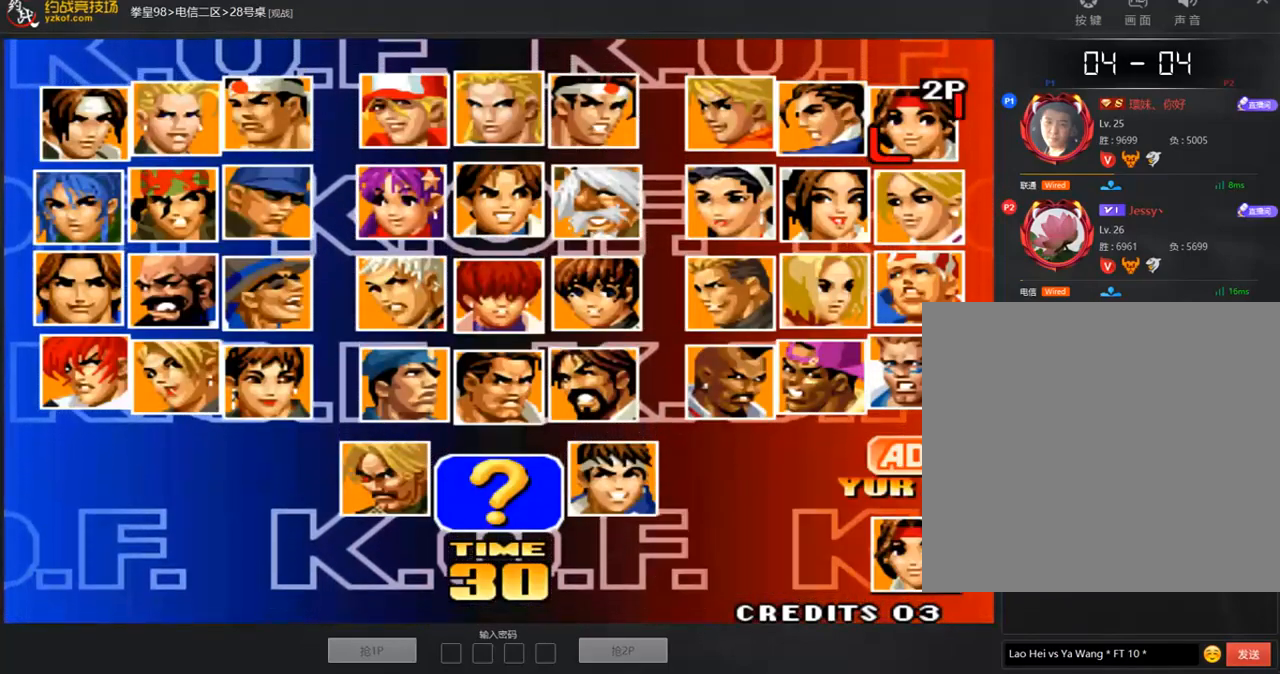
{"buttons": [], "left_stick": "center", "events": [[85, "left_stick", "left"], [169, "left_stick", "center"], [236, "left_stick", "left"], [303, "left_stick", "center"], [354, "left_stick", "down"], [455, "left_stick", "center"]]}
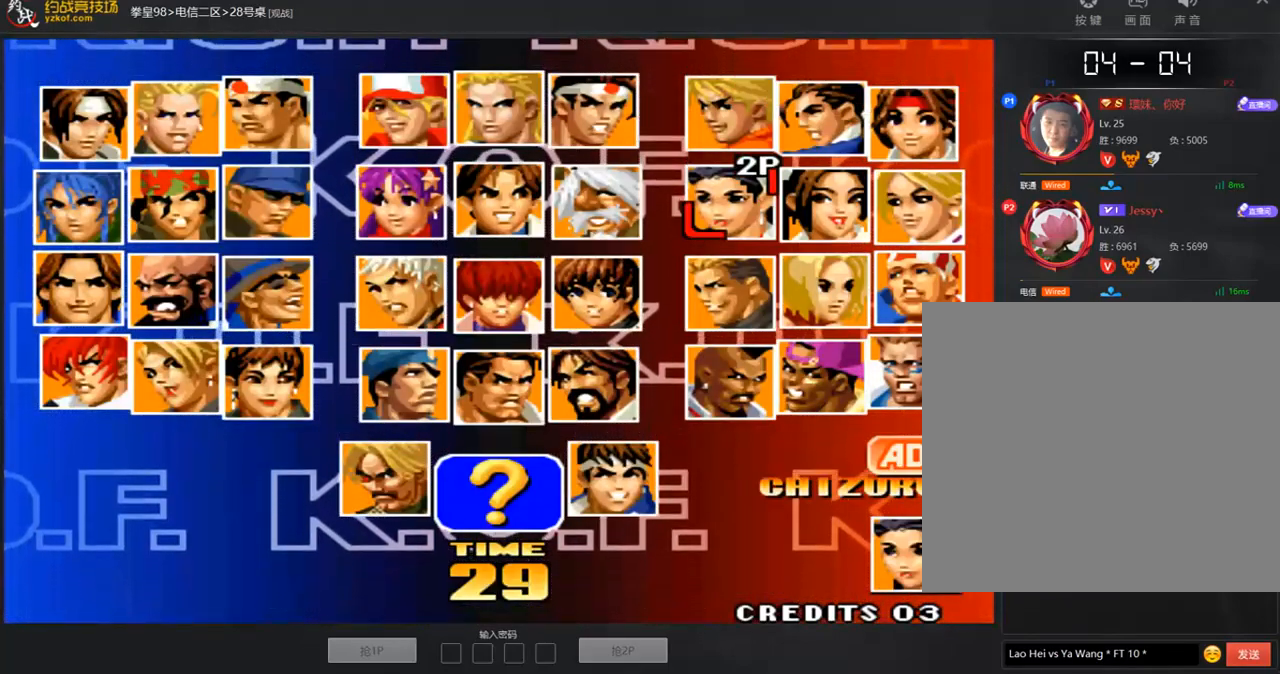
{"buttons": [], "left_stick": "down", "events": [[34, "A", "down"], [84, "A", "up"], [236, "left_stick", "down"], [337, "left_stick", "center"], [404, "left_stick", "down"]]}
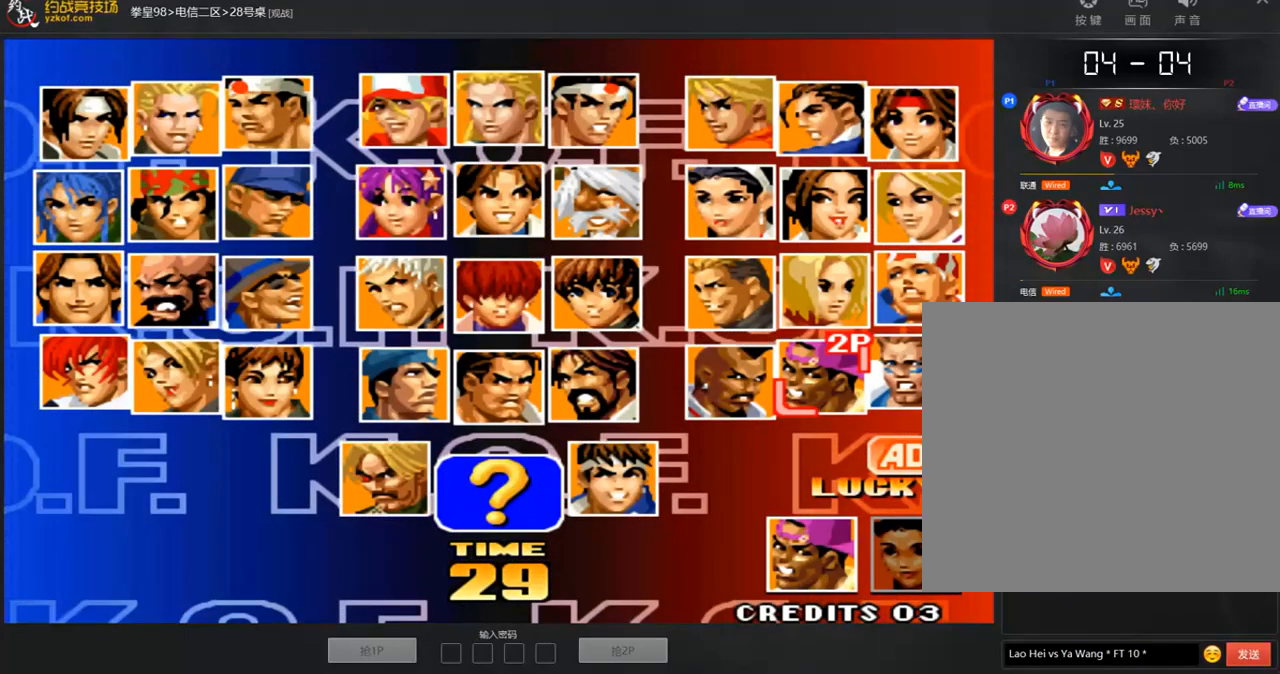
{"buttons": ["A"], "left_stick": "center", "events": [[17, "left_stick", "center"], [84, "left_stick", "right"], [152, "left_stick", "center"], [253, "left_stick", "right"], [337, "left_stick", "center"], [472, "A", "down"]]}
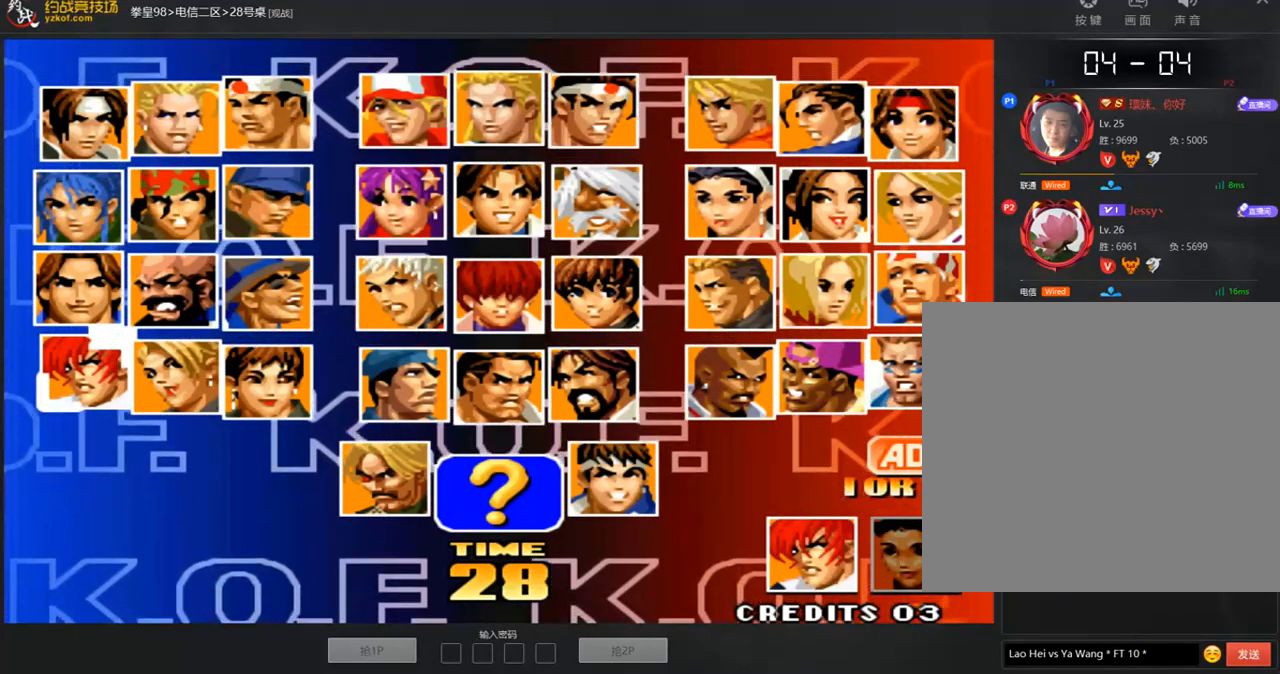
{"buttons": [], "left_stick": "right", "events": [[17, "A", "up"], [269, "left_stick", "down"], [370, "left_stick", "center"], [438, "left_stick", "right"]]}
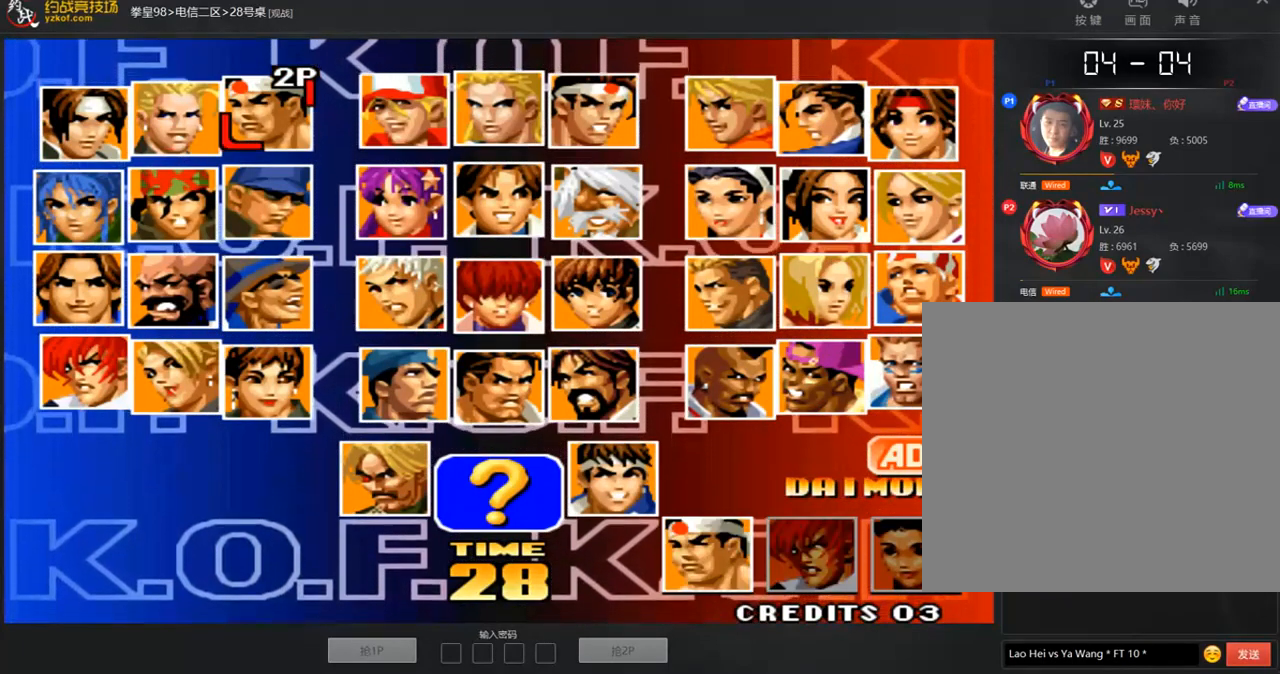
{"buttons": [], "left_stick": "center", "events": [[51, "left_stick", "center"], [67, "A", "down"], [168, "A", "up"], [253, "A", "down"], [404, "A", "up"]]}
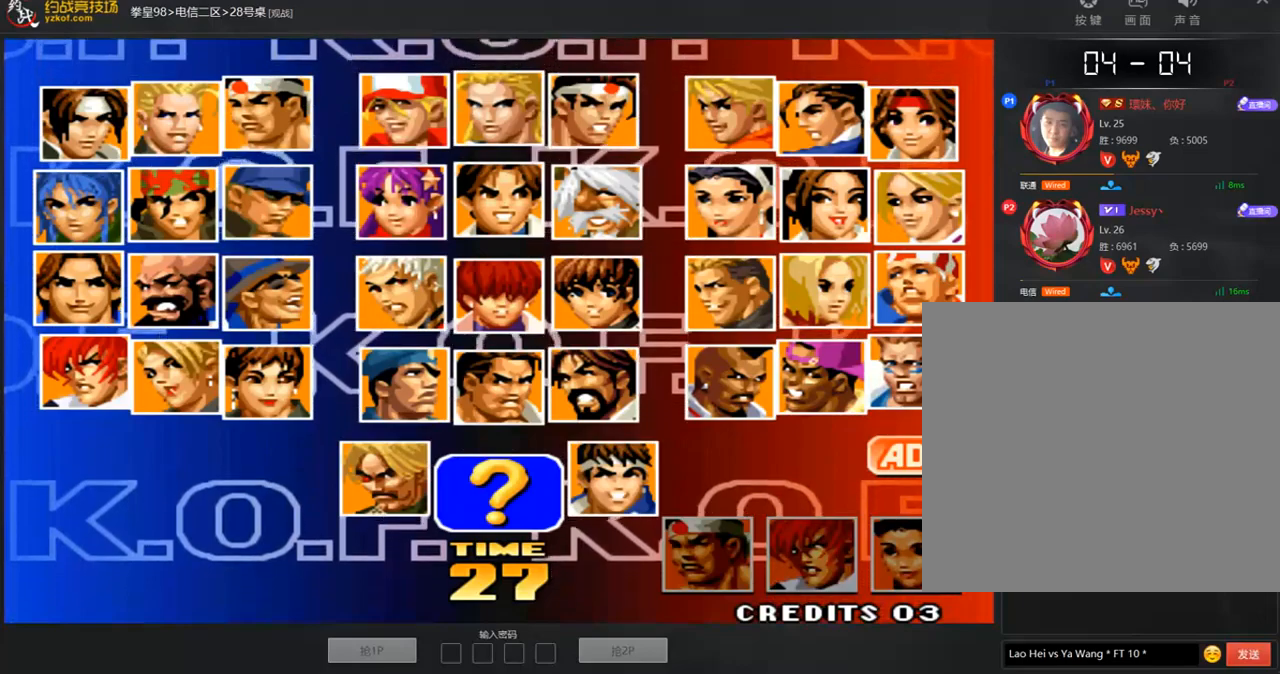
{"buttons": ["A"], "left_stick": "right", "events": [[50, "A", "down"], [185, "A", "up"], [269, "left_stick", "down"], [337, "C", "down"], [370, "left_stick", "center"], [387, "C", "up"], [421, "left_stick", "right"], [454, "A", "down"]]}
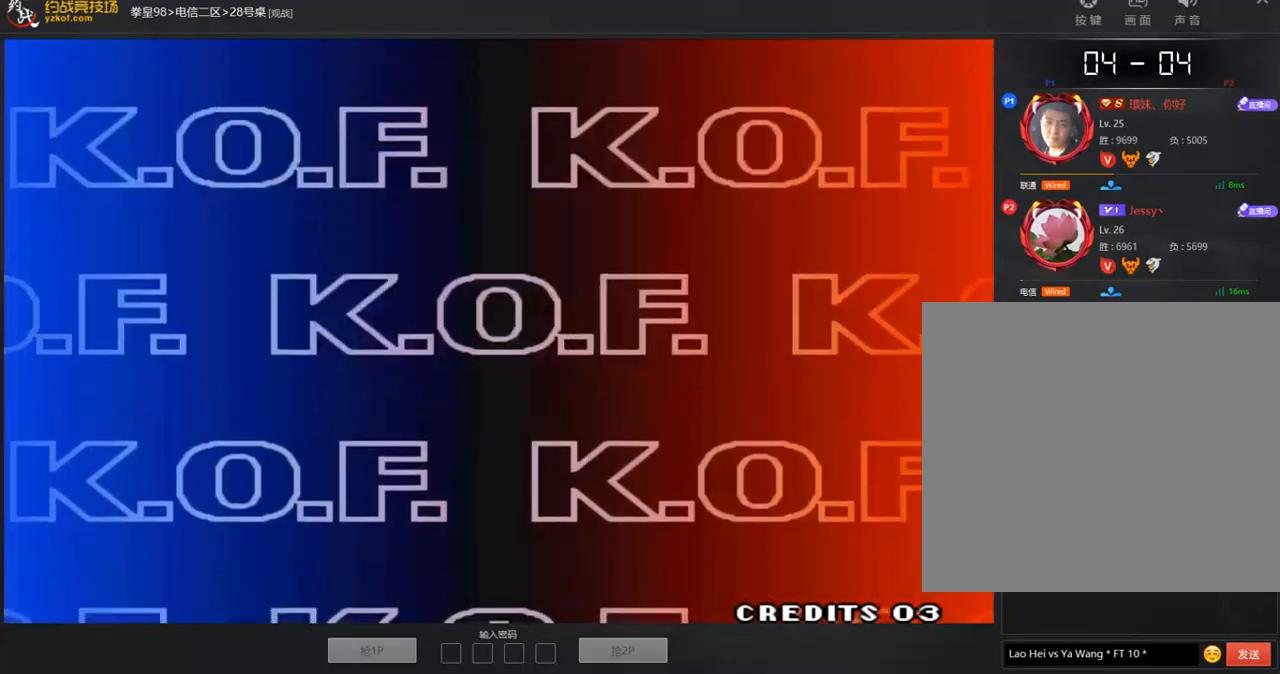
{"buttons": [], "left_stick": "center", "events": [[50, "left_stick", "center"], [67, "A", "up"], [202, "C", "down"], [202, "left_stick", "down"], [286, "C", "up"], [353, "A", "down"], [353, "left_stick", "center"], [421, "A", "up"]]}
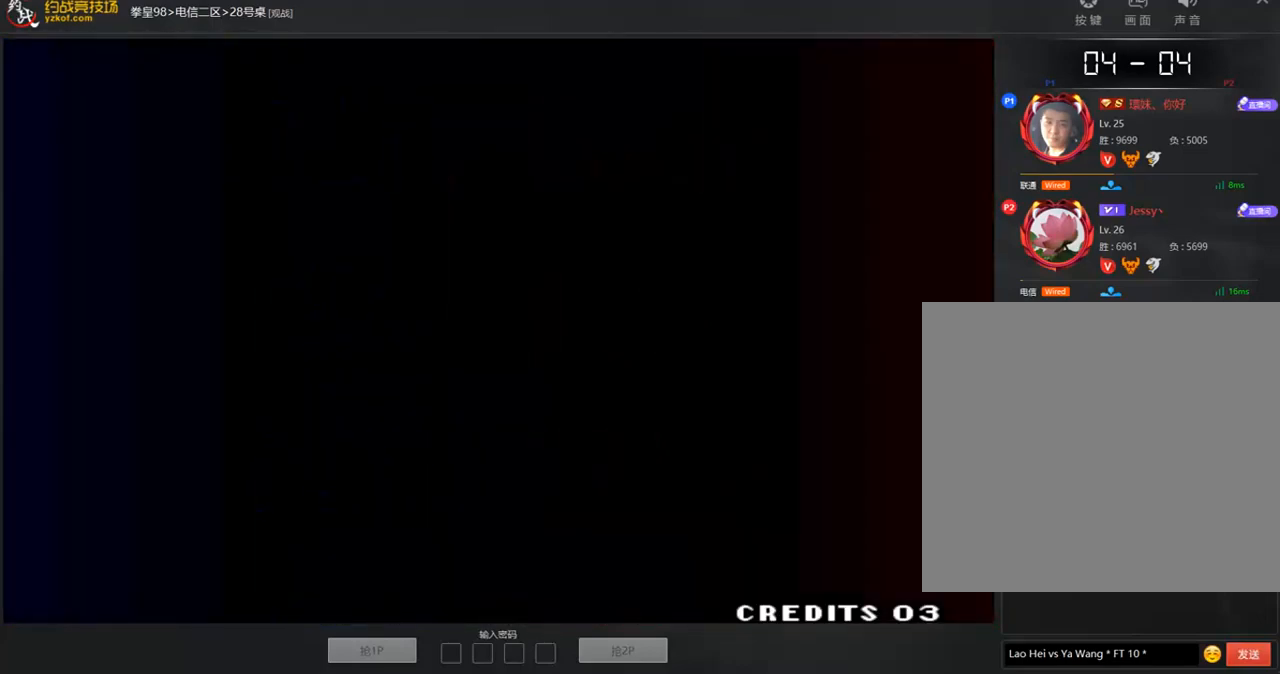
{"buttons": [], "left_stick": "center", "events": [[34, "A", "down"], [84, "A", "up"]]}
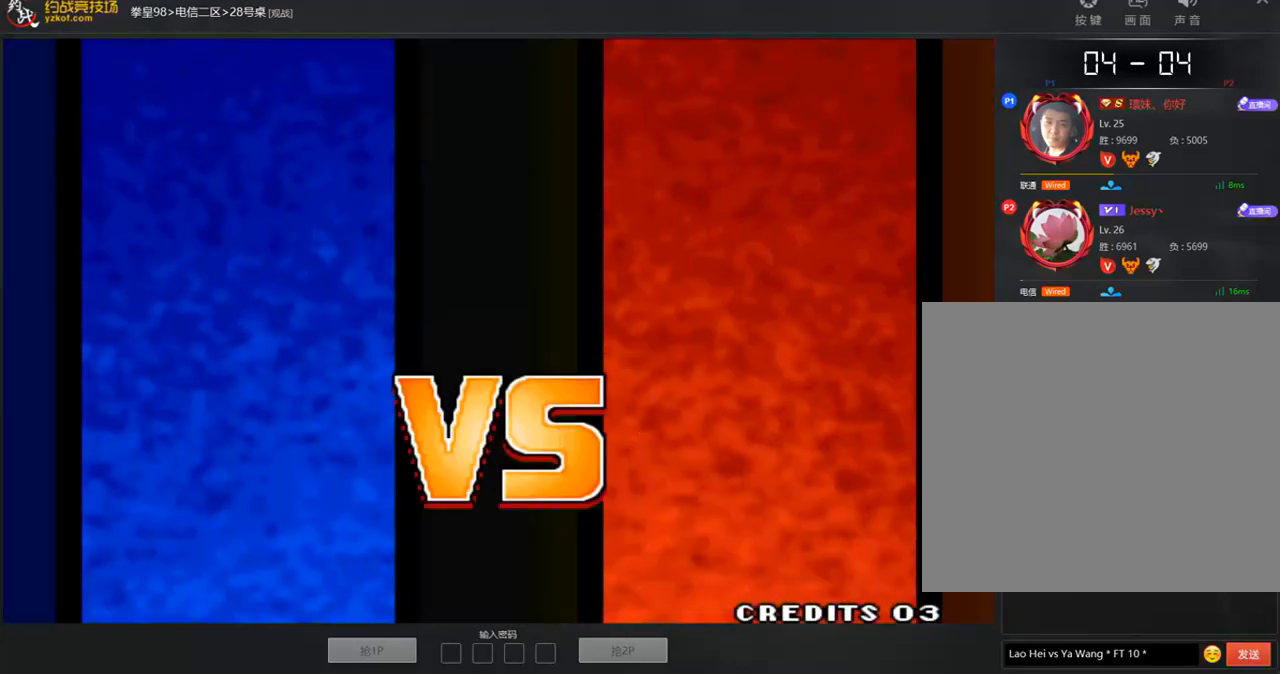
{"buttons": [], "left_stick": "center", "events": []}
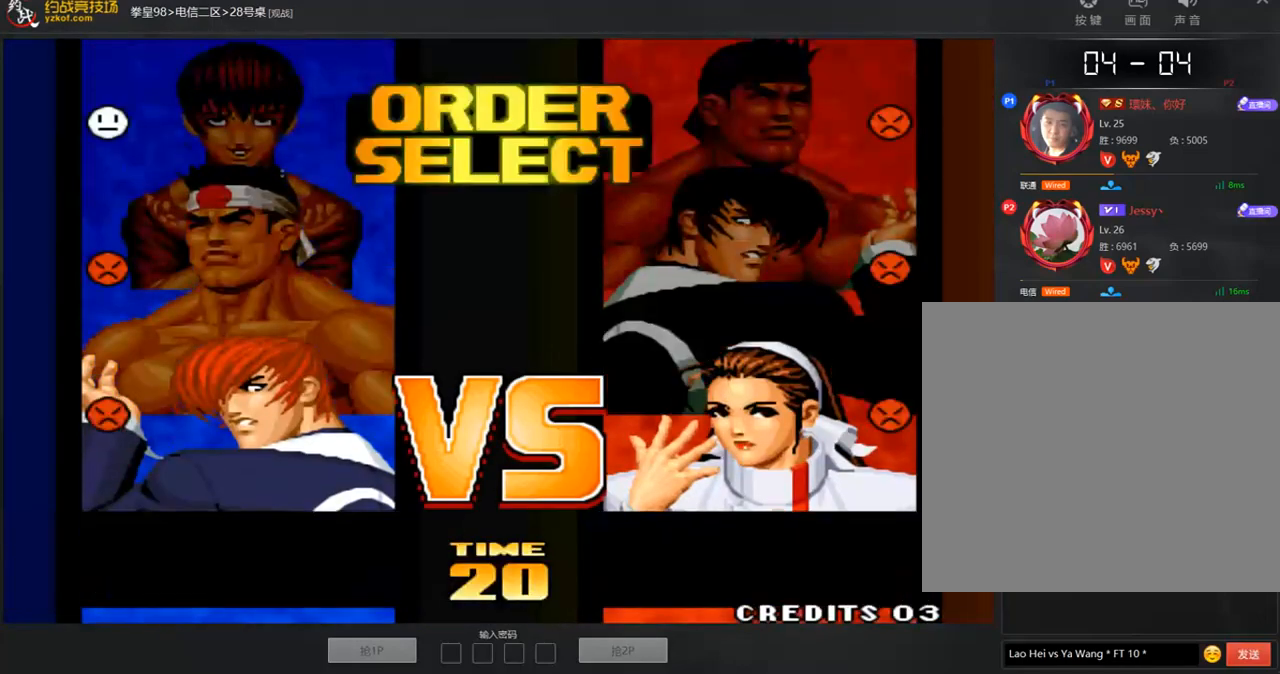
{"buttons": [], "left_stick": "center", "events": [[185, "A", "down"], [286, "A", "up"], [387, "A", "down"], [488, "A", "up"]]}
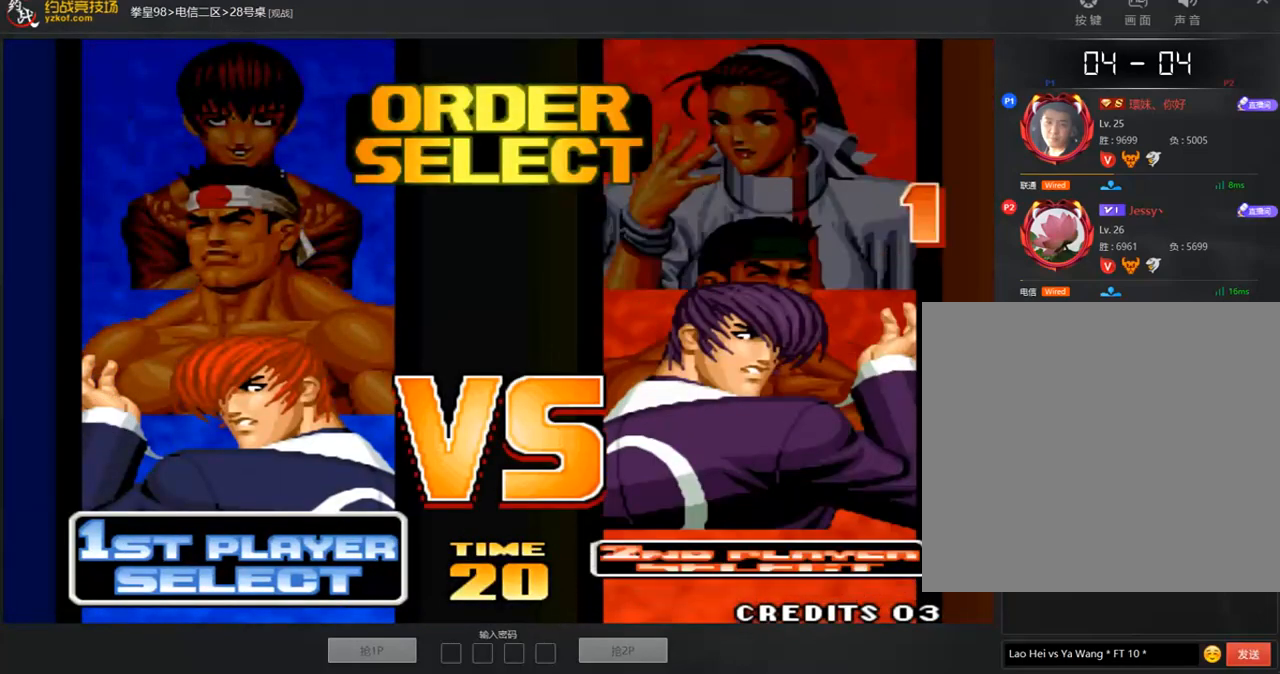
{"buttons": [], "left_stick": "center", "events": [[84, "A", "down"], [202, "A", "up"]]}
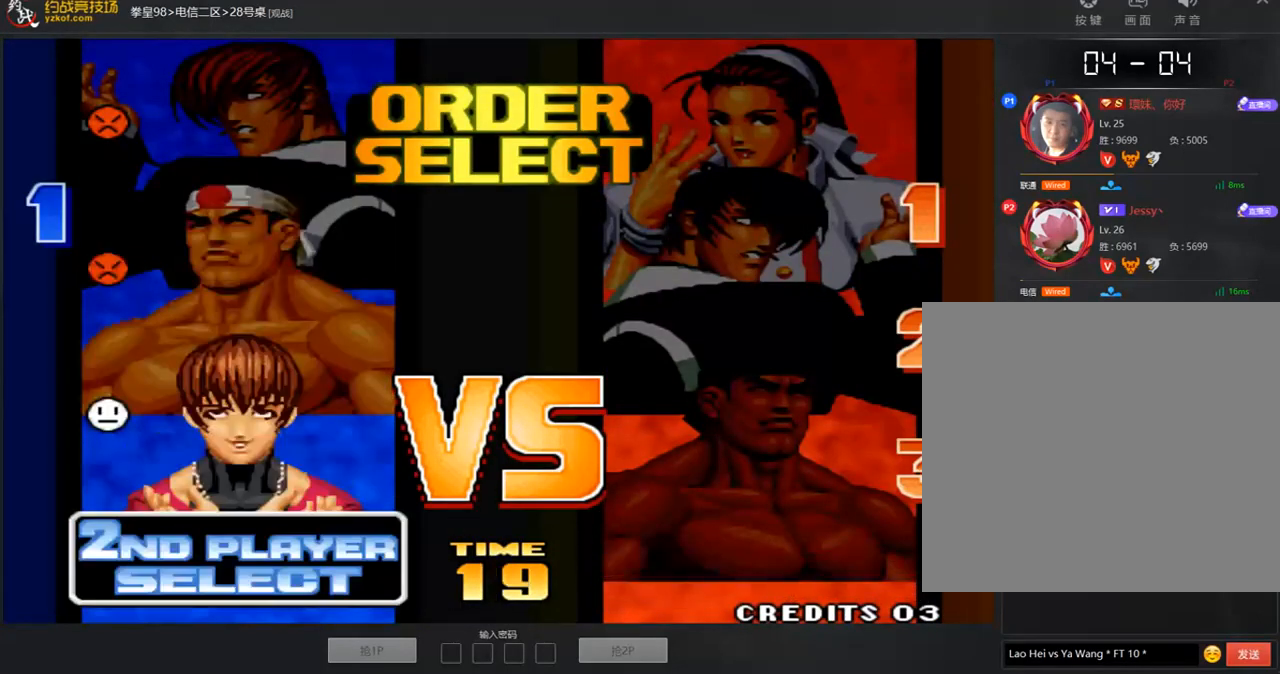
{"buttons": ["D"], "left_stick": "center", "events": [[286, "A", "down"], [370, "A", "up"], [370, "D", "down"]]}
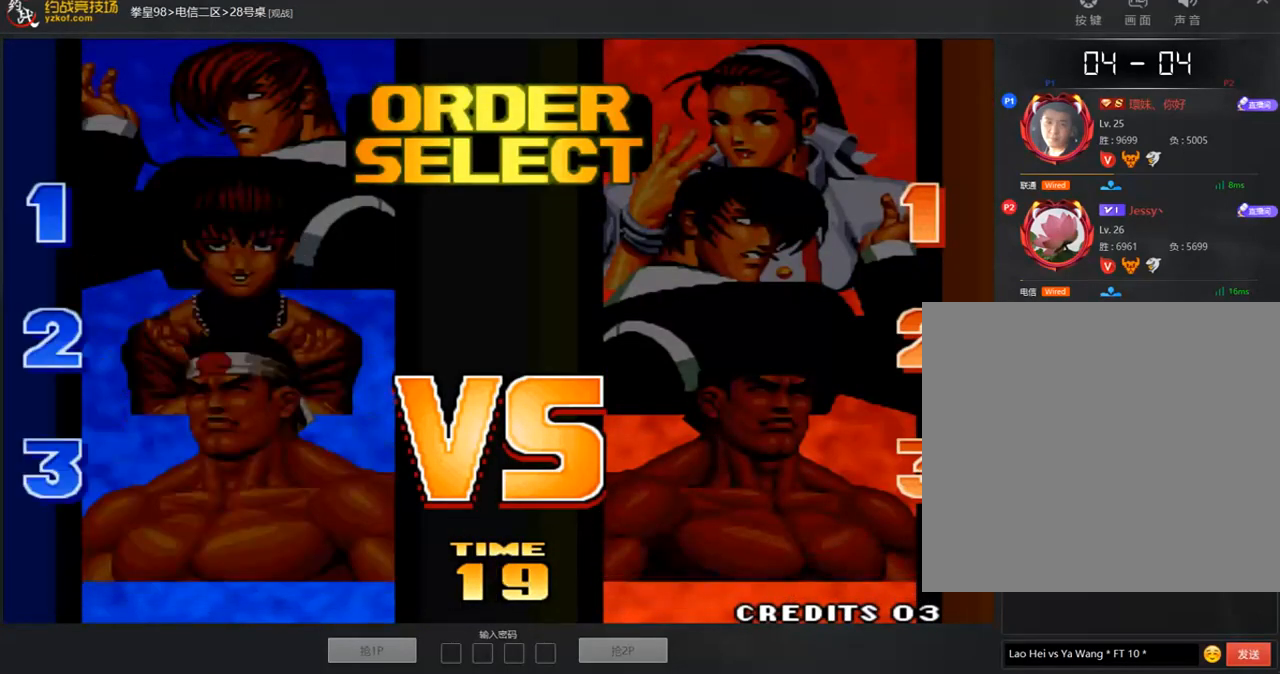
{"buttons": ["D"], "left_stick": "center", "events": []}
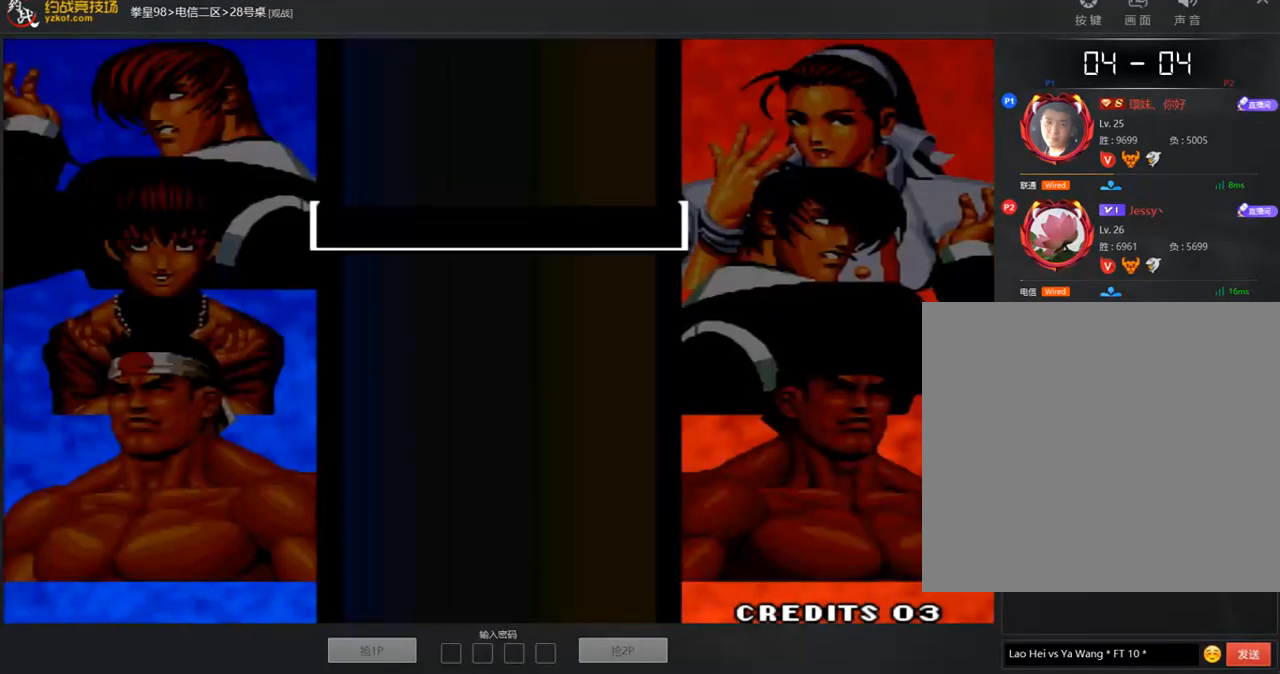
{"buttons": ["A", "D"], "left_stick": "center", "events": [[17, "A", "down"], [202, "A", "up"], [421, "A", "down"]]}
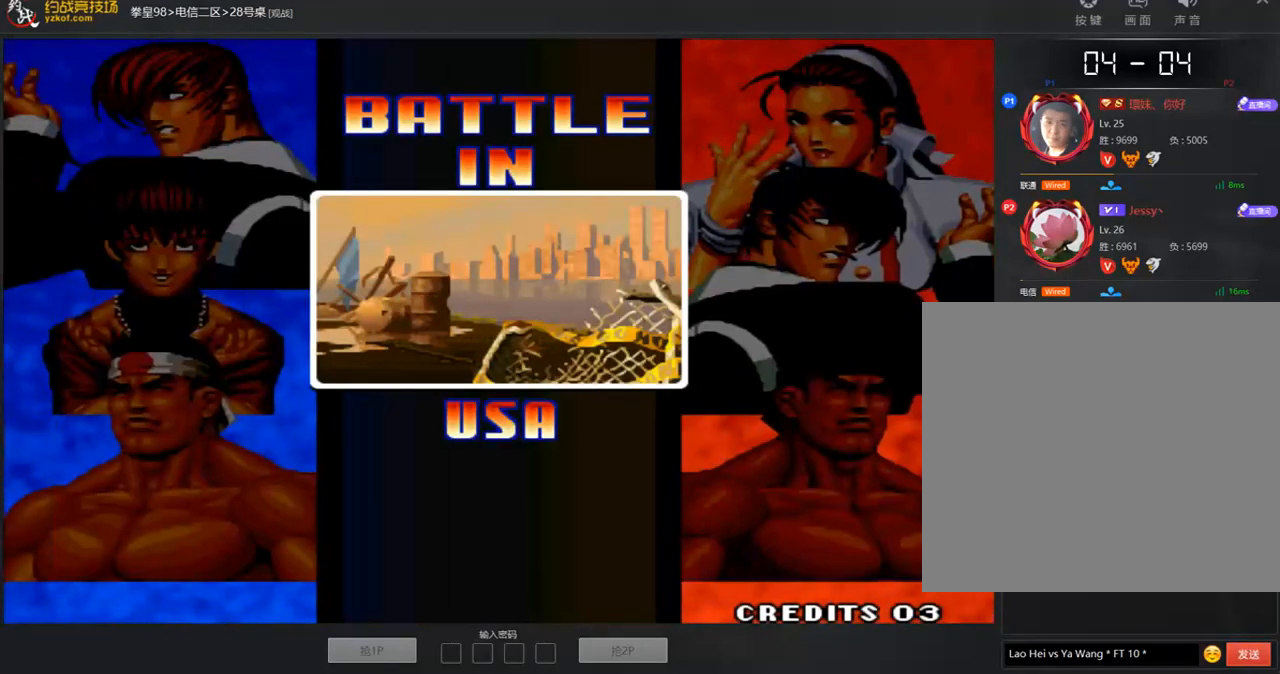
{"buttons": ["A", "B", "D"], "left_stick": "center", "events": [[17, "A", "up"], [135, "A", "down"], [135, "B", "down"], [320, "A", "up"], [404, "A", "down"]]}
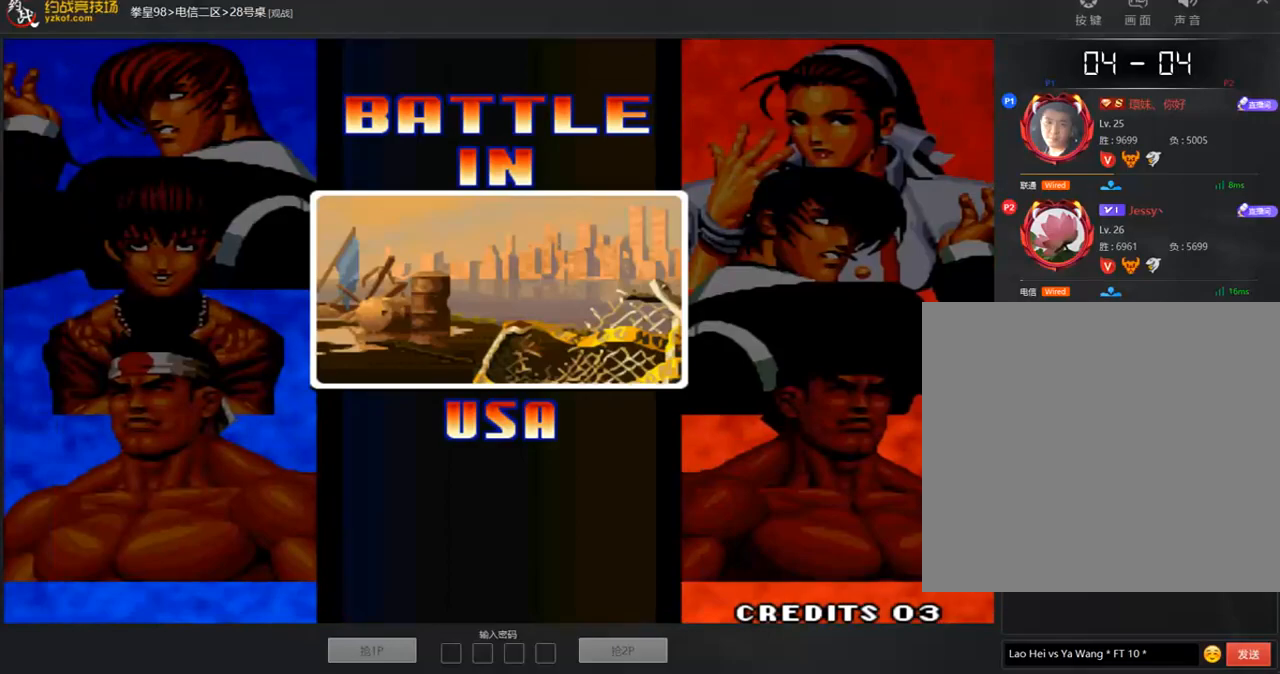
{"buttons": ["B", "D"], "left_stick": "center", "events": [[84, "A", "up"], [185, "A", "down"], [354, "A", "up"]]}
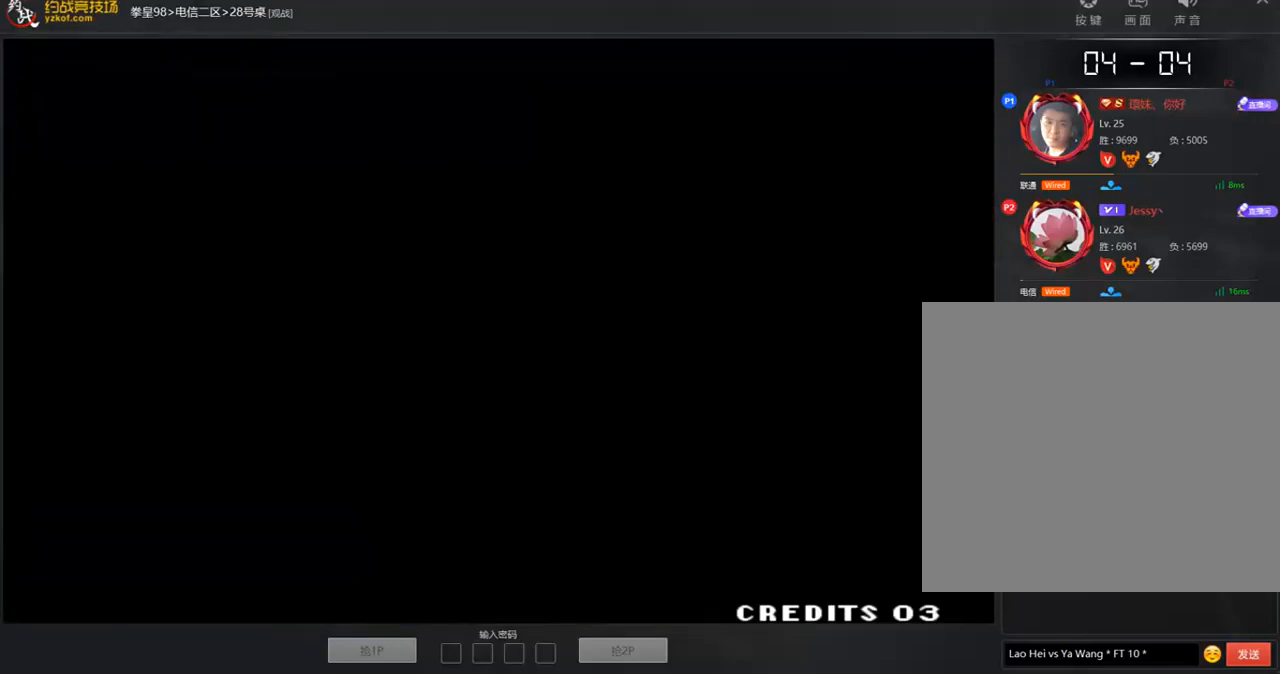
{"buttons": ["A"], "left_stick": "center", "events": [[34, "A", "down"], [51, "C", "down"], [185, "A", "up"], [253, "D", "up"], [320, "C", "up"], [404, "B", "up"], [438, "A", "down"]]}
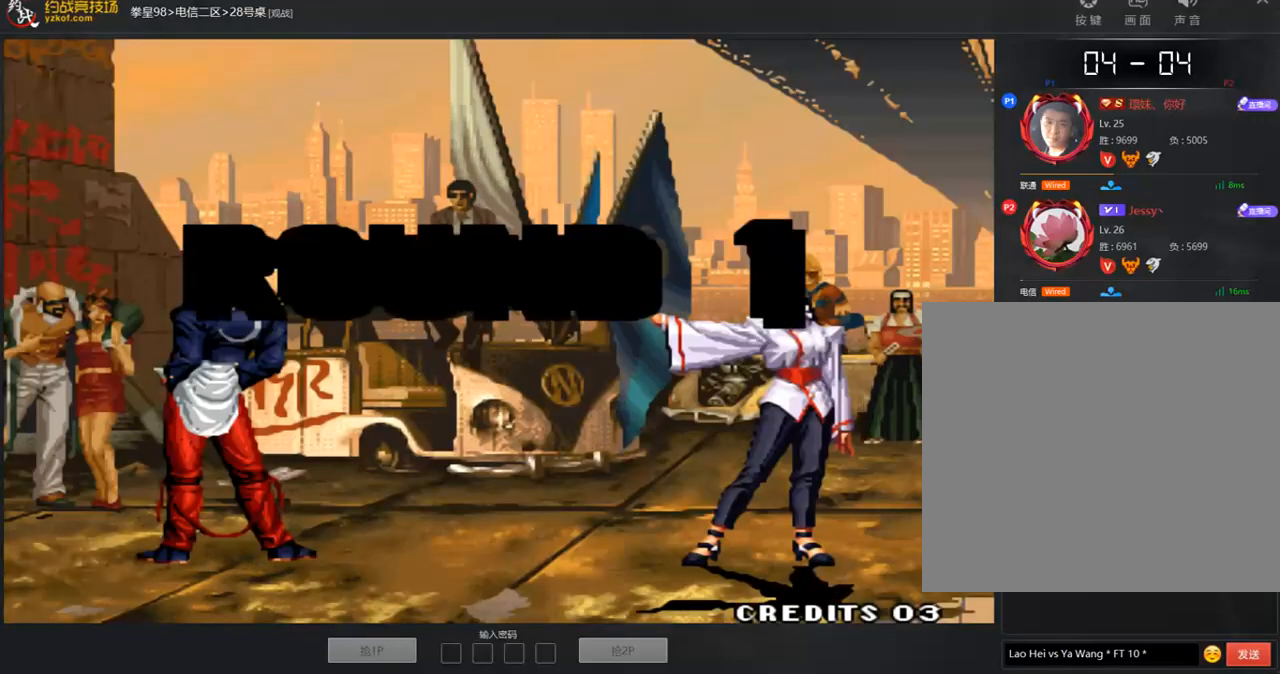
{"buttons": [], "left_stick": "center", "events": [[135, "A", "up"], [454, "C", "down"], [488, "C", "up"]]}
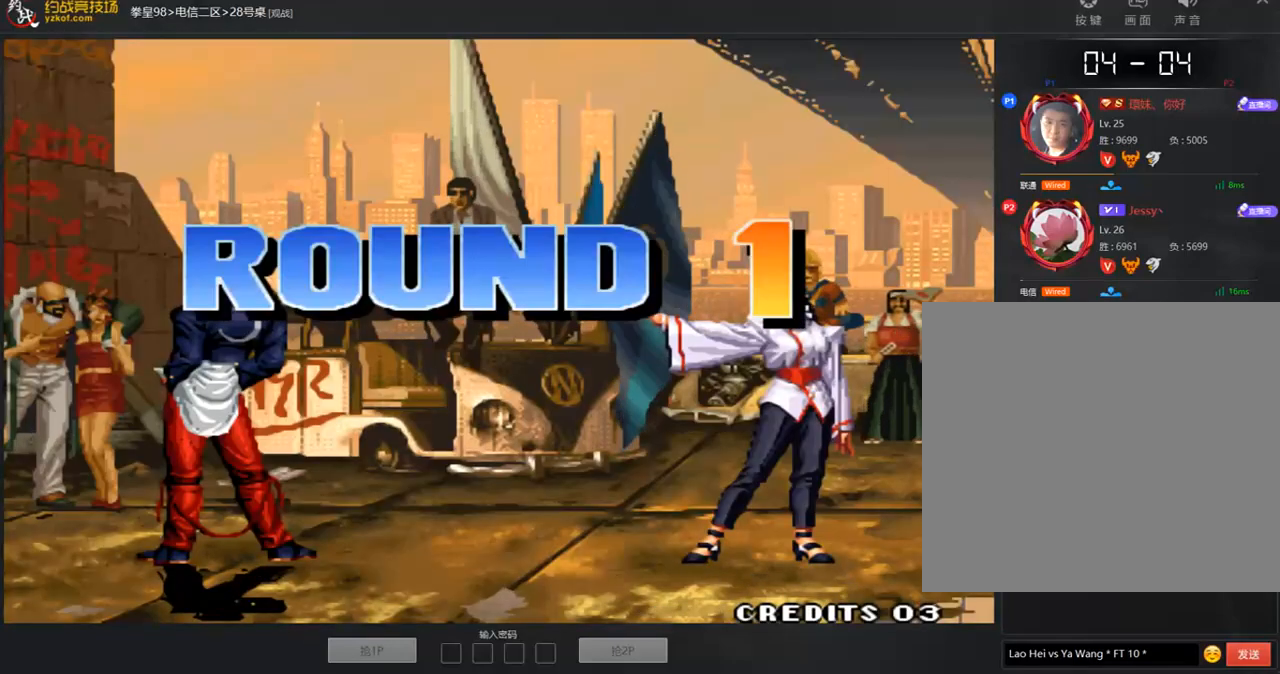
{"buttons": [], "left_stick": "center", "events": []}
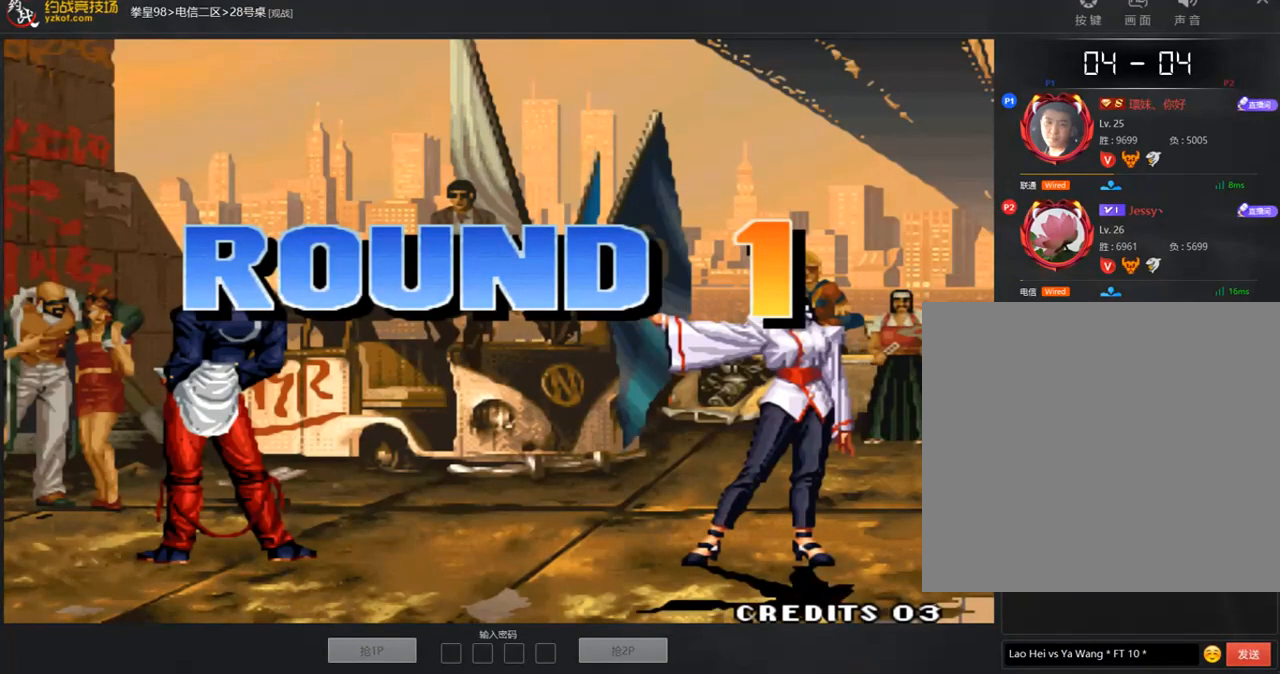
{"buttons": [], "left_stick": "center", "events": []}
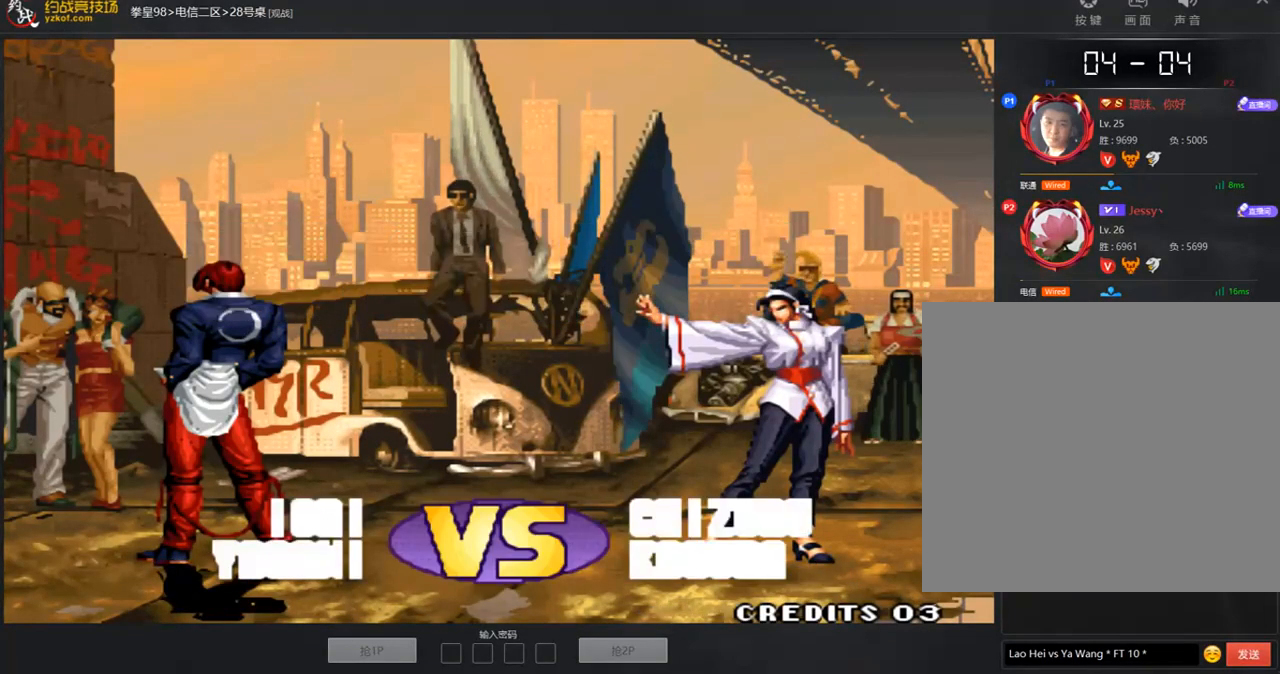
{"buttons": [], "left_stick": "center", "events": []}
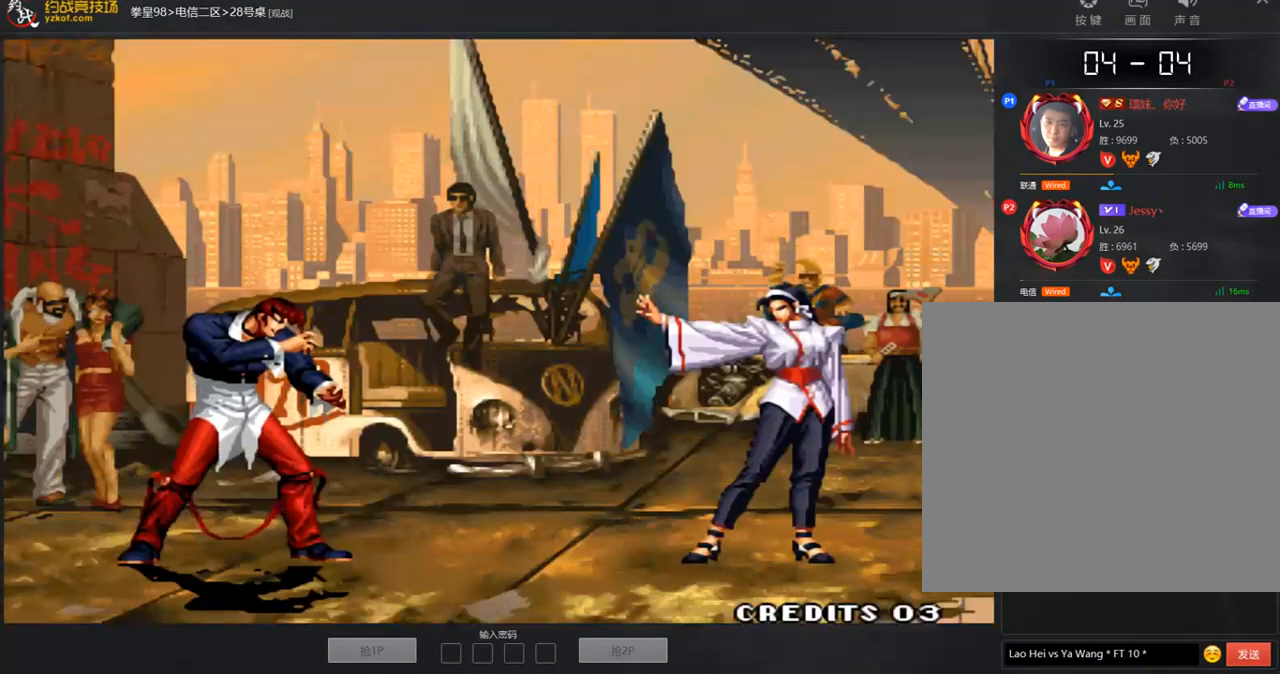
{"buttons": [], "left_stick": "center", "events": []}
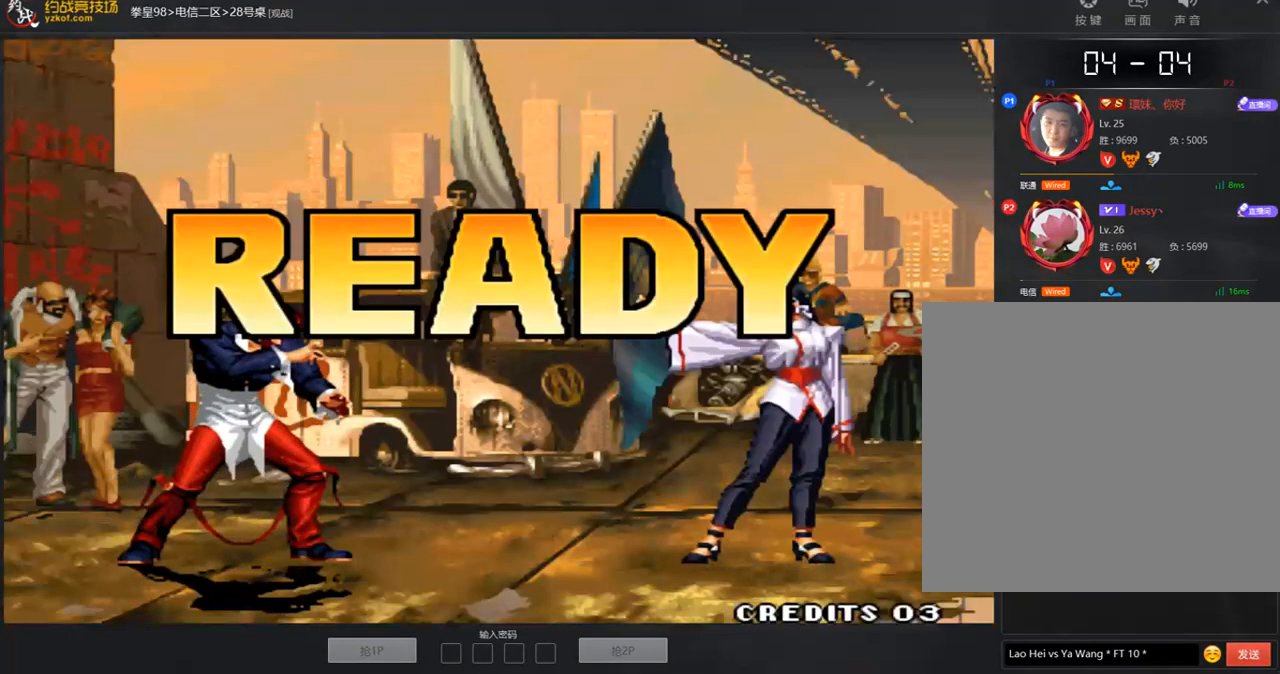
{"buttons": [], "left_stick": "center", "events": []}
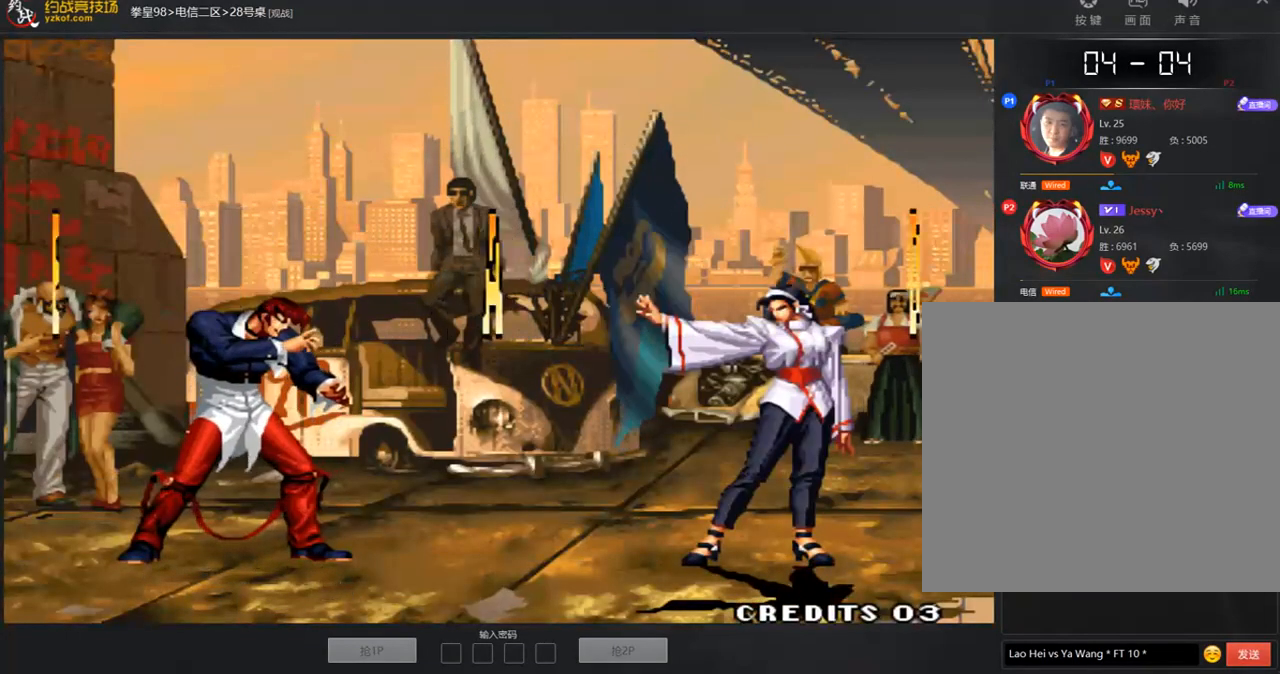
{"buttons": [], "left_stick": "center", "events": []}
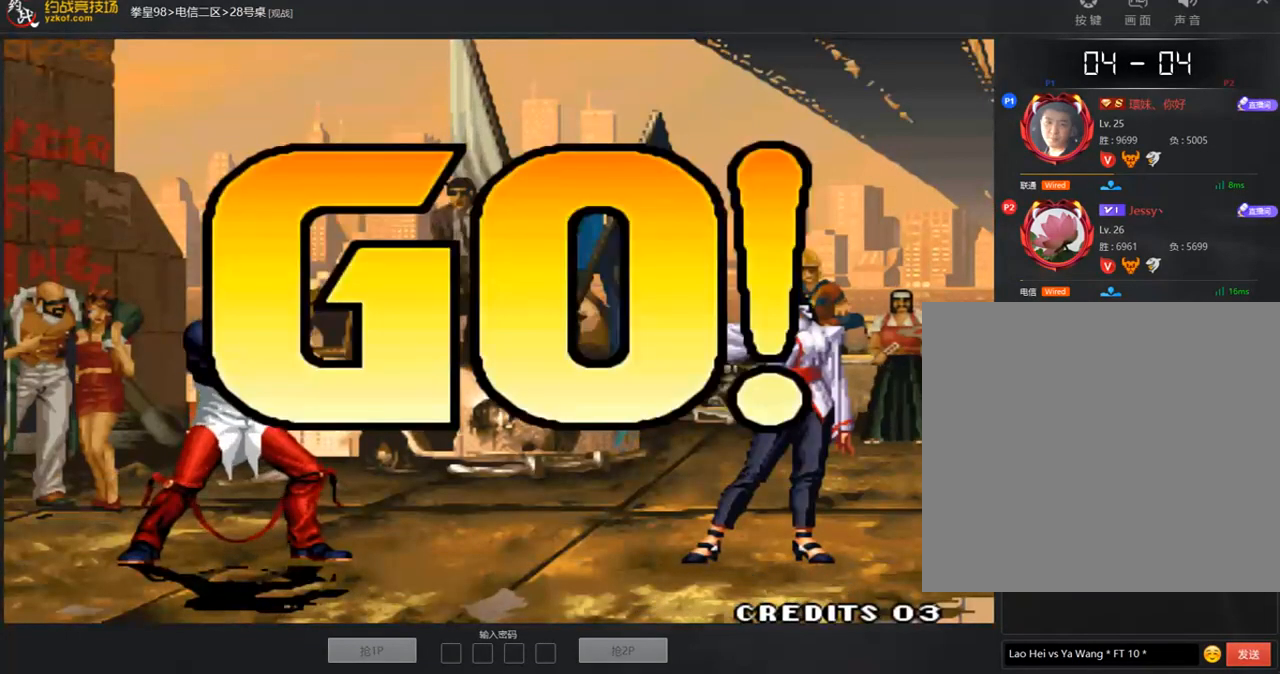
{"buttons": [], "left_stick": "left", "events": [[168, "A", "down"], [218, "A", "up"], [454, "left_stick", "left"]]}
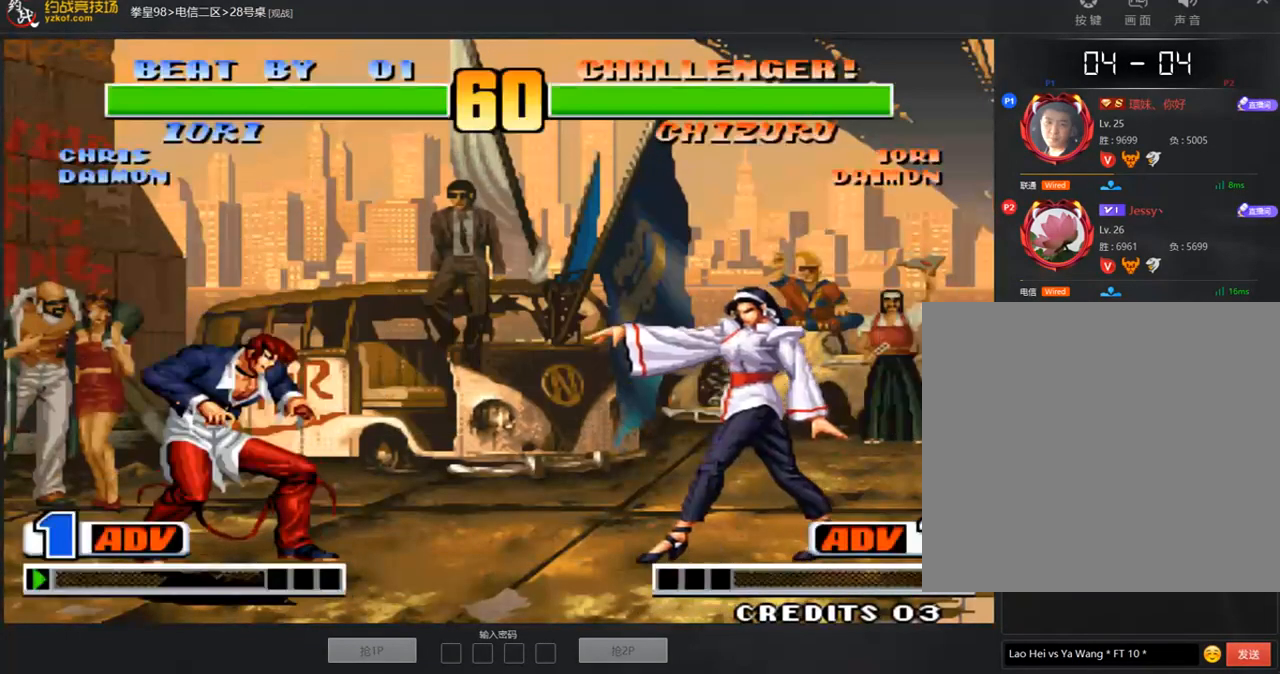
{"buttons": ["B"], "left_stick": "down-right", "events": [[68, "left_stick", "center"], [118, "left_stick", "down-right"], [186, "left_stick", "right"], [438, "left_stick", "down-right"], [455, "B", "down"]]}